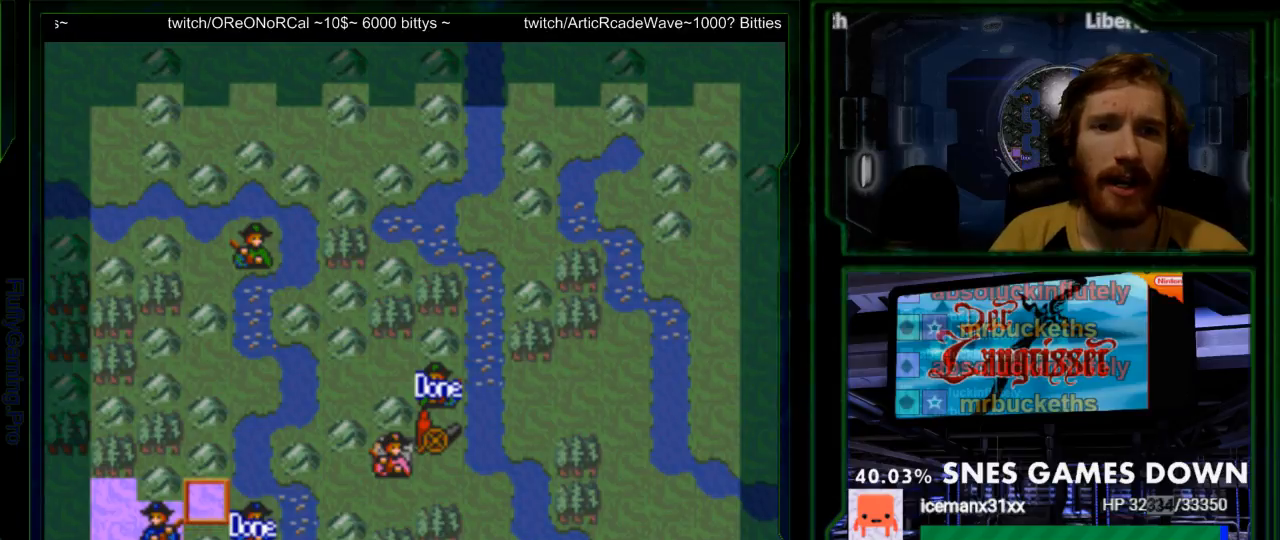
Gameplay with a controller (Nintendo layout); each line is a JSON object with the inputs held at the frame after it. "events" lists button and stick changes between this image and that frame as [ms after this image, input, new state], when the widget could be followed in between. Not read: L3 R3.
{"buttons": [], "events": [[200, "A", "down"], [317, "A", "up"]]}
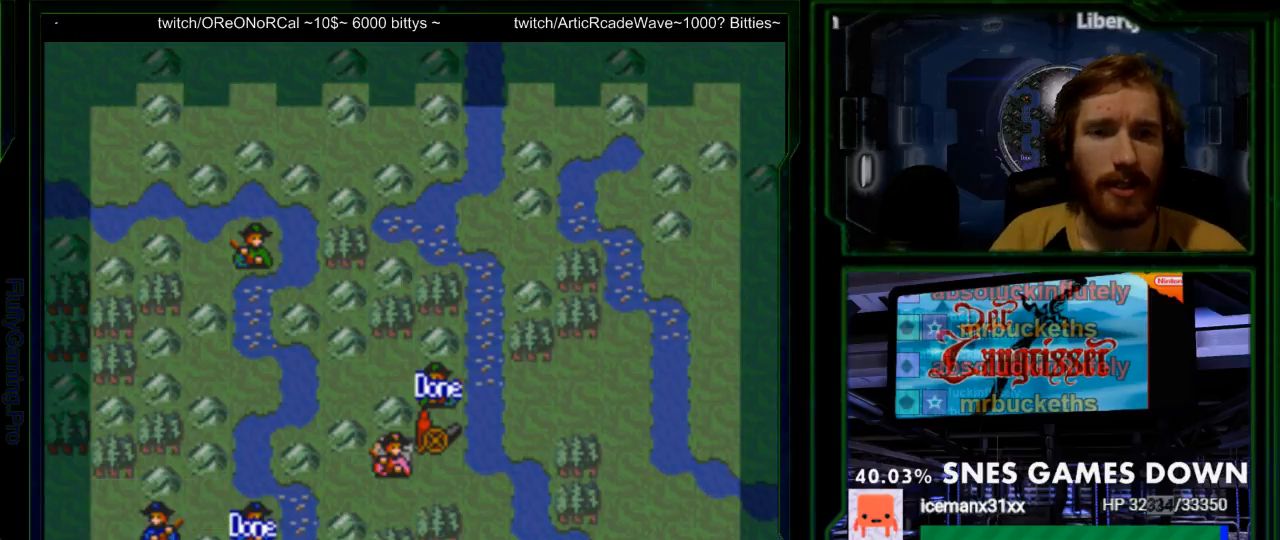
{"buttons": ["DPAD_UP"], "events": [[267, "DPAD_UP", "down"], [367, "DPAD_UP", "up"], [433, "DPAD_UP", "down"]]}
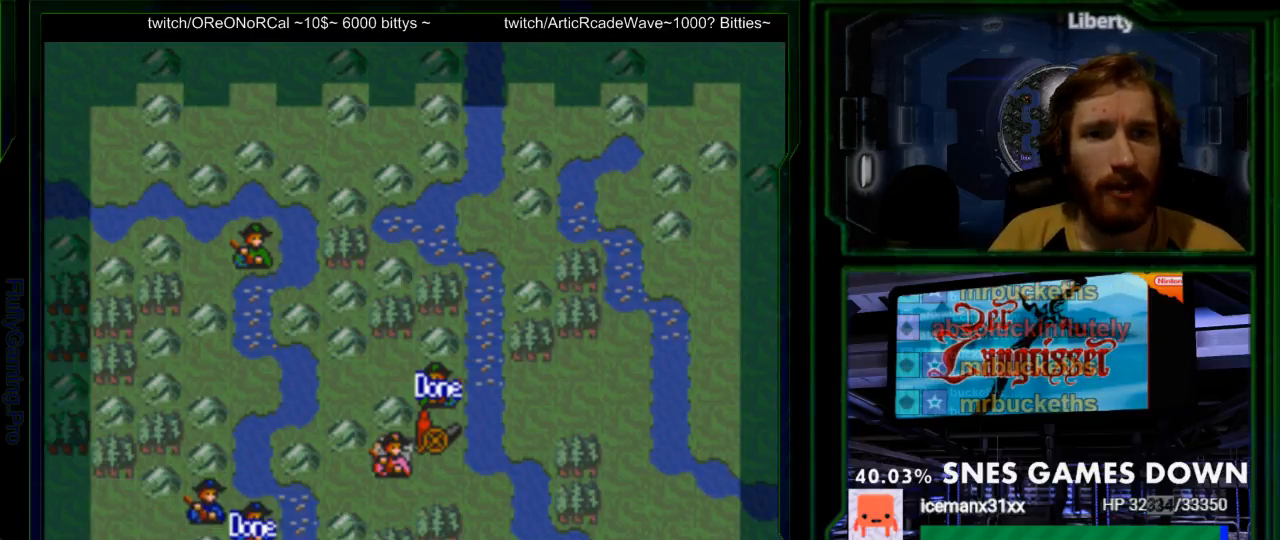
{"buttons": ["DPAD_UP"], "events": [[250, "DPAD_UP", "up"], [417, "DPAD_UP", "down"]]}
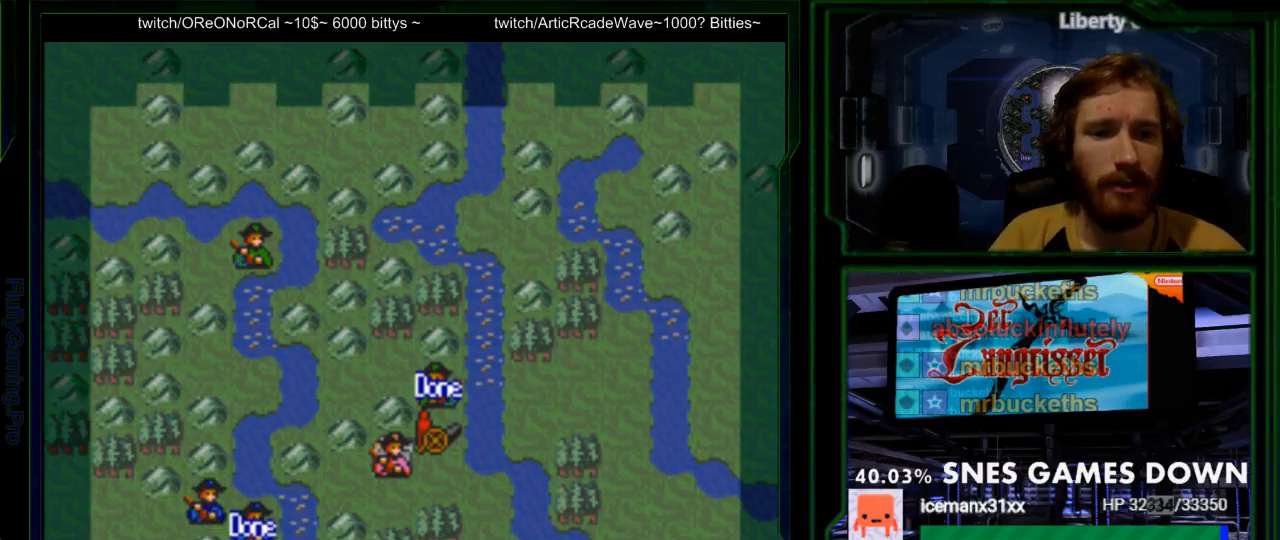
{"buttons": ["DPAD_UP"], "events": []}
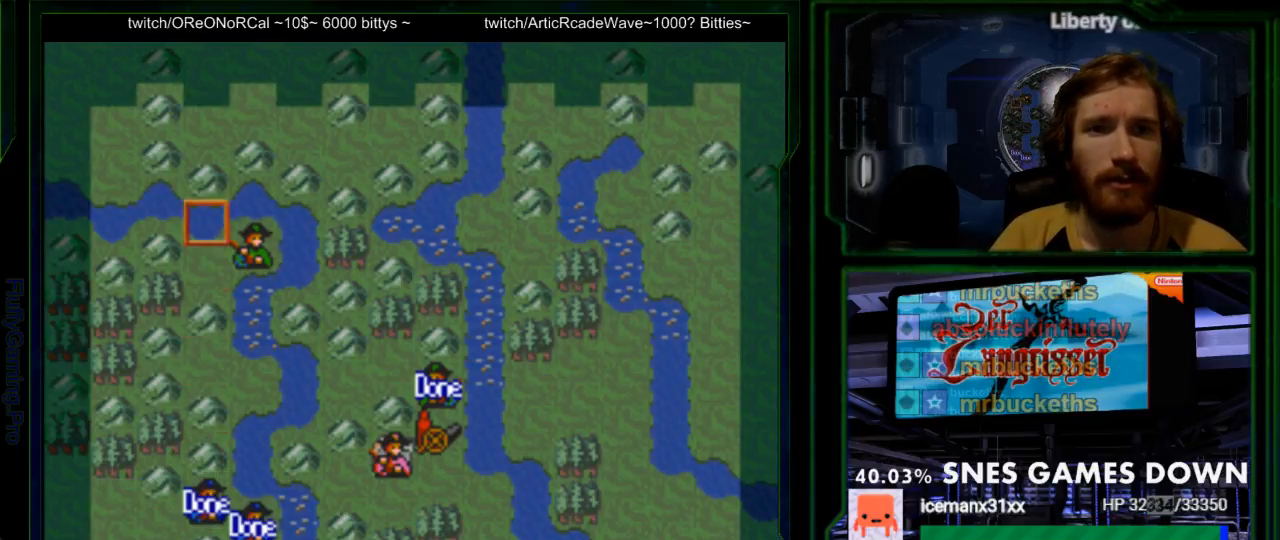
{"buttons": [], "events": [[83, "DPAD_UP", "up"], [217, "DPAD_RIGHT", "down"], [333, "DPAD_RIGHT", "up"], [400, "DPAD_DOWN", "down"], [500, "DPAD_DOWN", "up"]]}
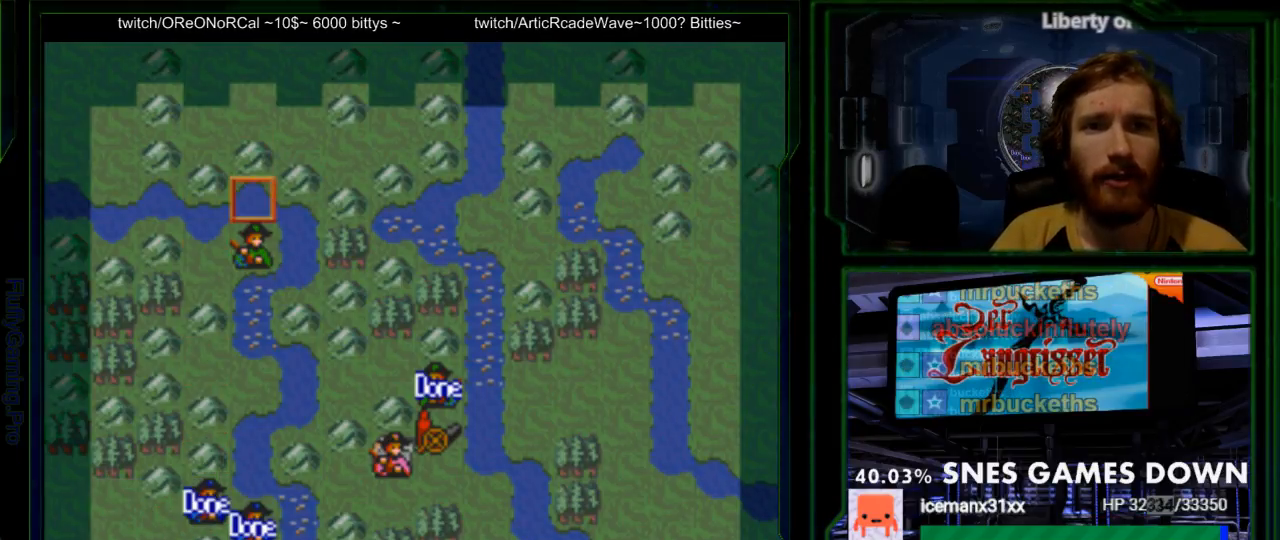
{"buttons": [], "events": [[100, "DPAD_DOWN", "down"], [200, "DPAD_DOWN", "up"], [283, "A", "down"], [417, "A", "up"]]}
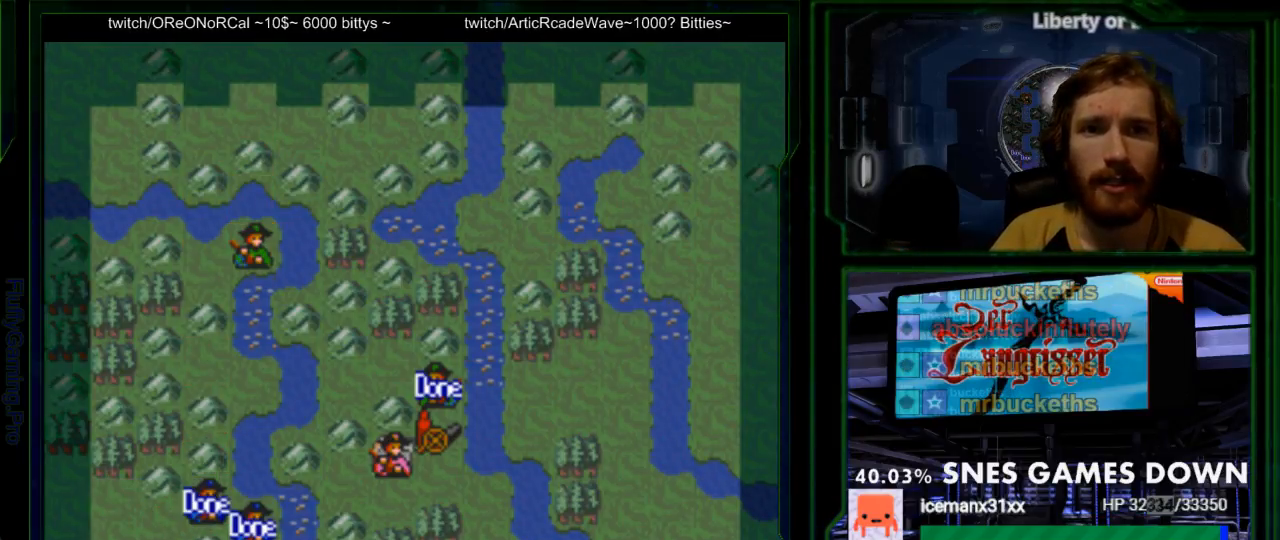
{"buttons": [], "events": [[333, "DPAD_DOWN", "down"], [467, "DPAD_DOWN", "up"]]}
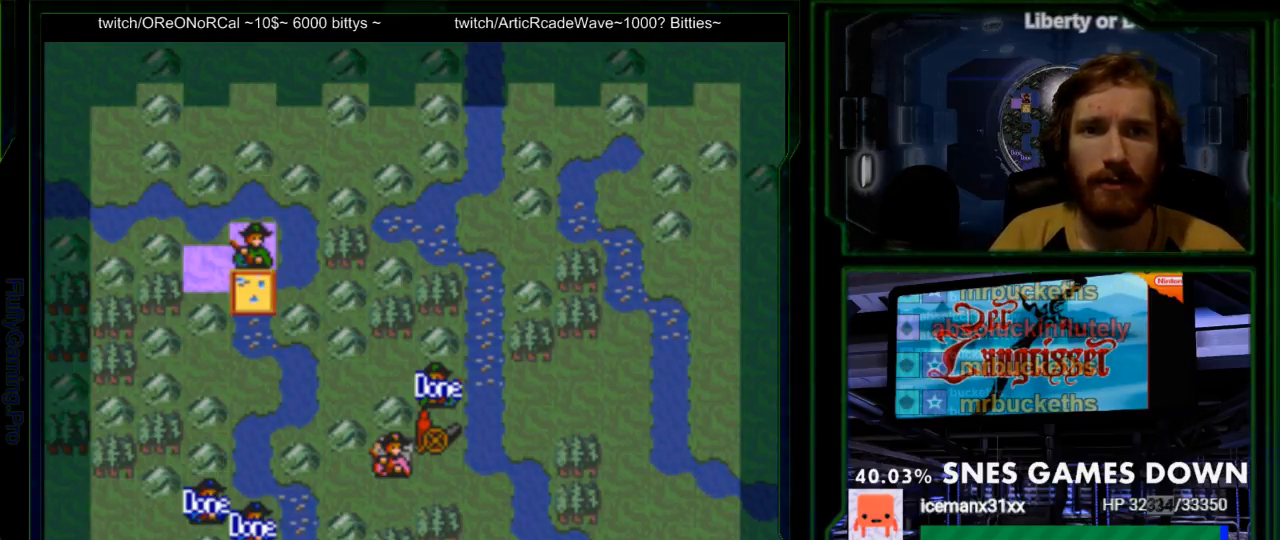
{"buttons": [], "events": [[217, "A", "down"], [350, "A", "up"]]}
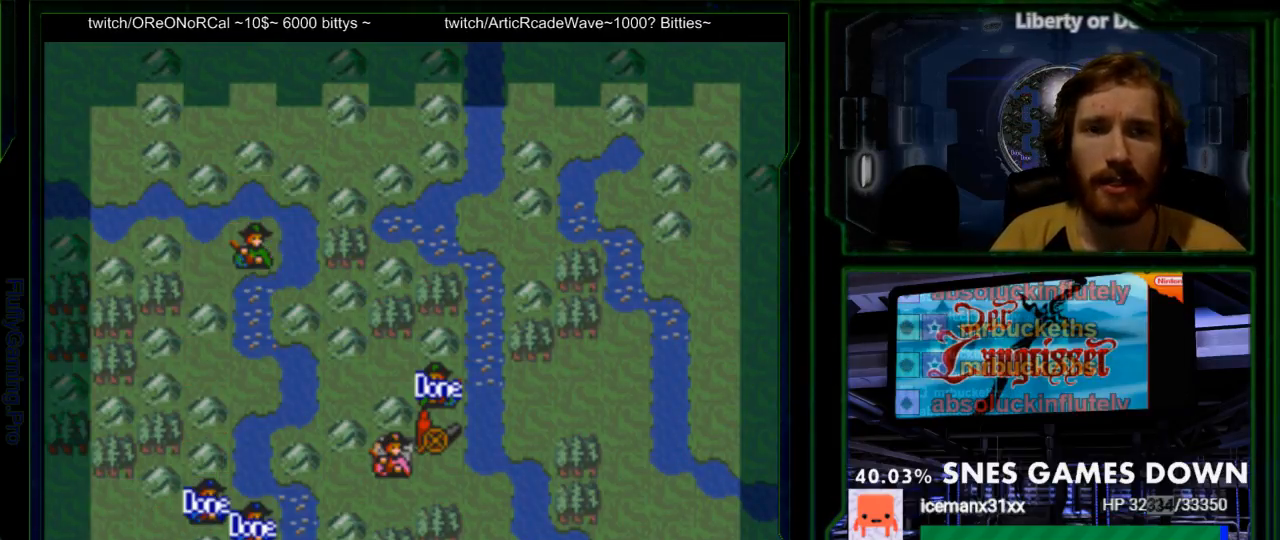
{"buttons": [], "events": []}
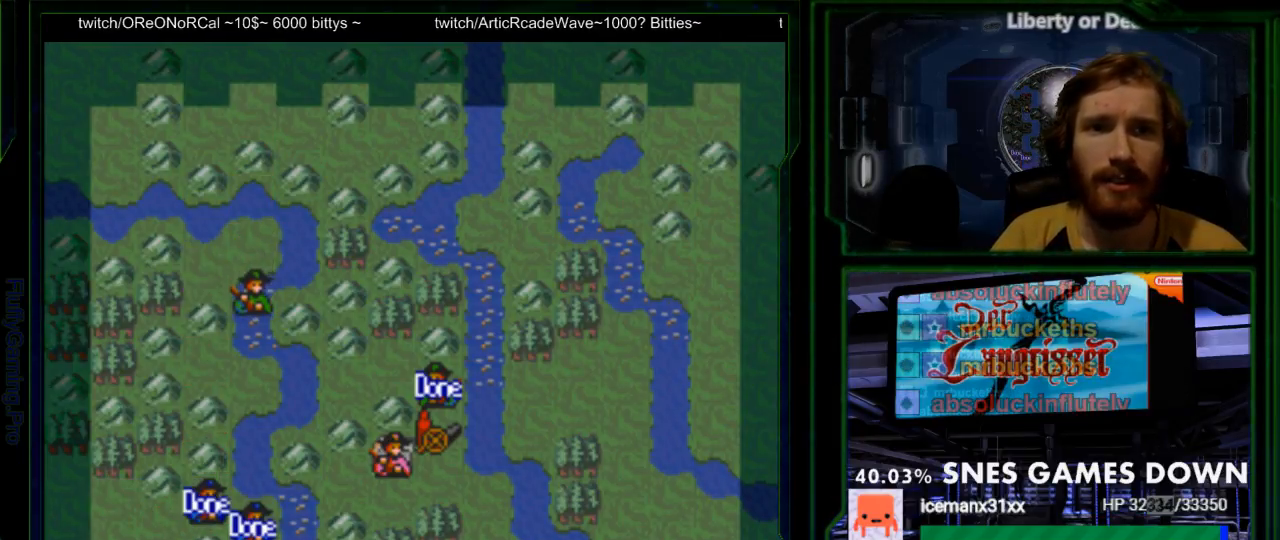
{"buttons": [], "events": []}
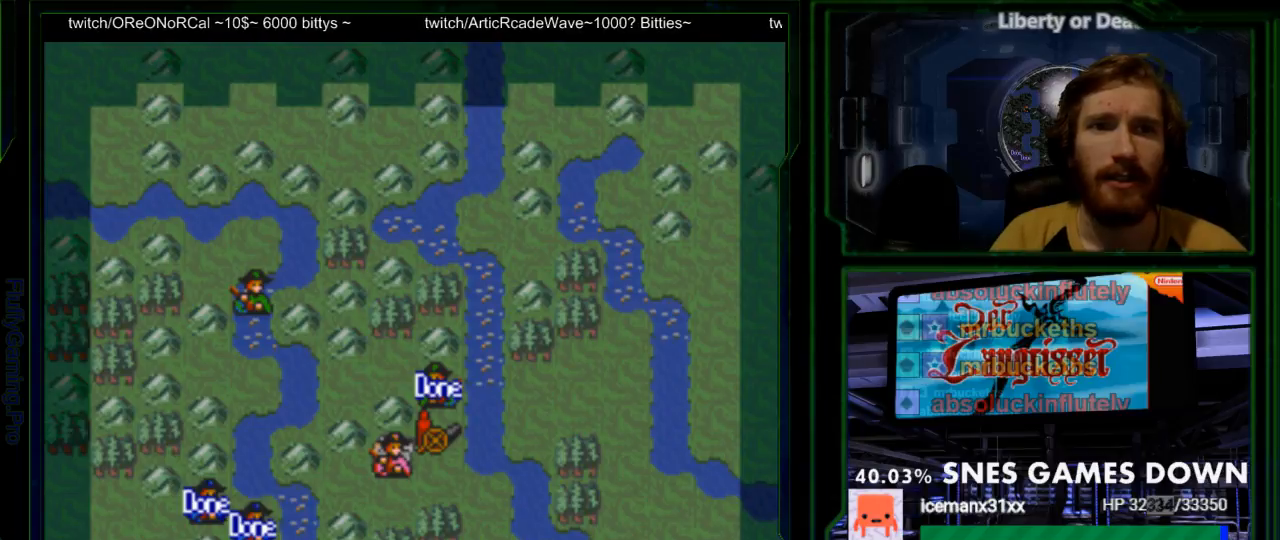
{"buttons": [], "events": [[17, "DPAD_RIGHT", "down"], [400, "DPAD_RIGHT", "up"]]}
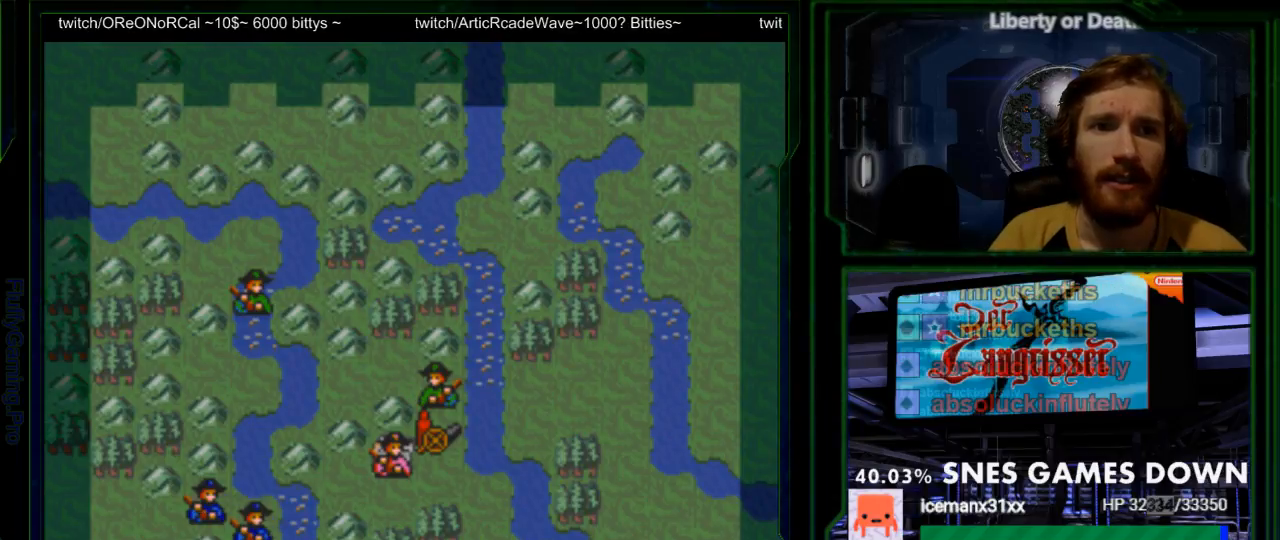
{"buttons": [], "events": [[117, "DPAD_DOWN", "down"], [217, "DPAD_DOWN", "up"]]}
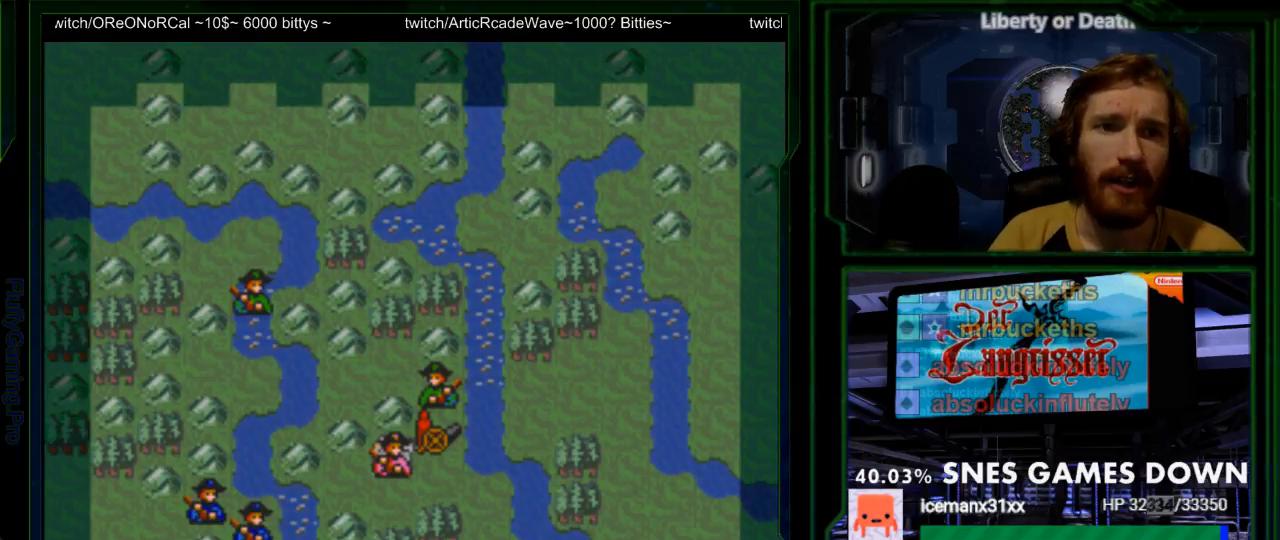
{"buttons": [], "events": [[350, "DPAD_DOWN", "down"], [483, "DPAD_DOWN", "up"]]}
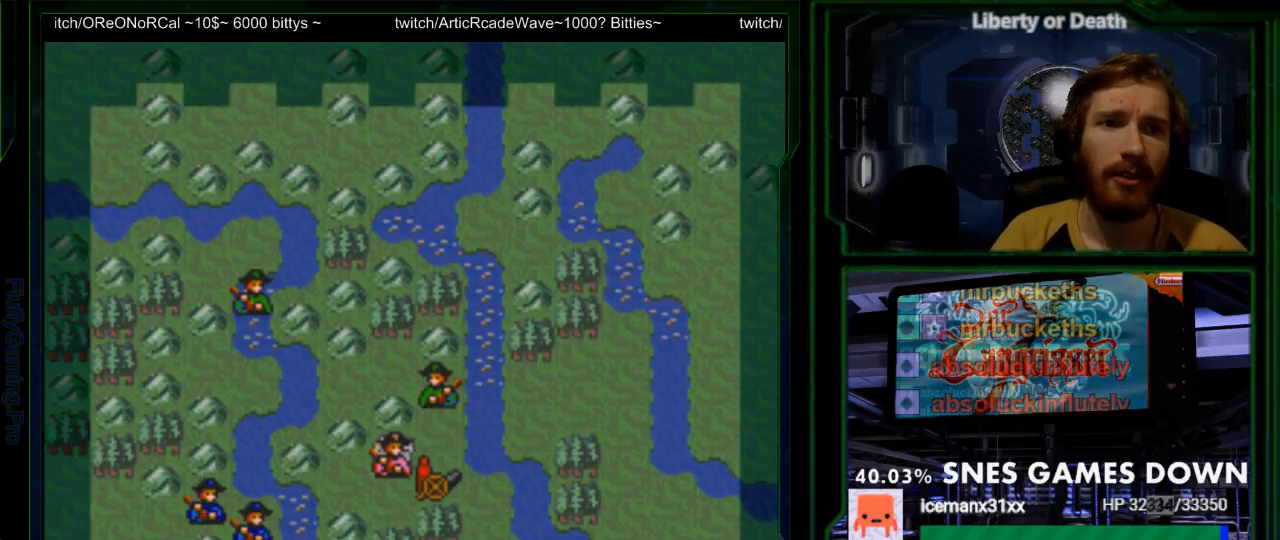
{"buttons": [], "events": []}
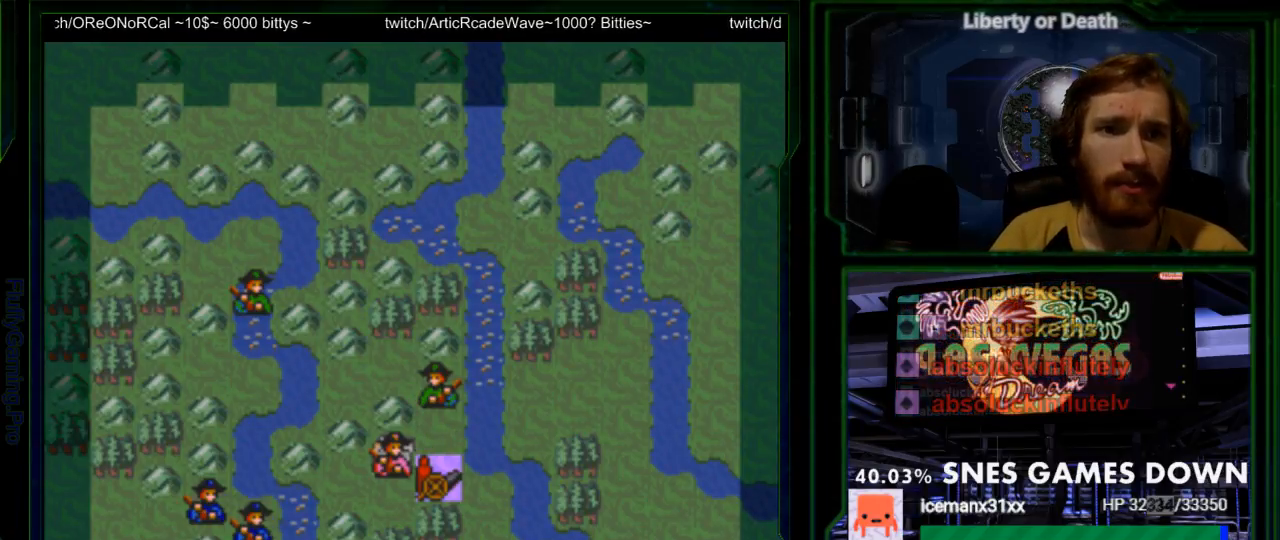
{"buttons": [], "events": []}
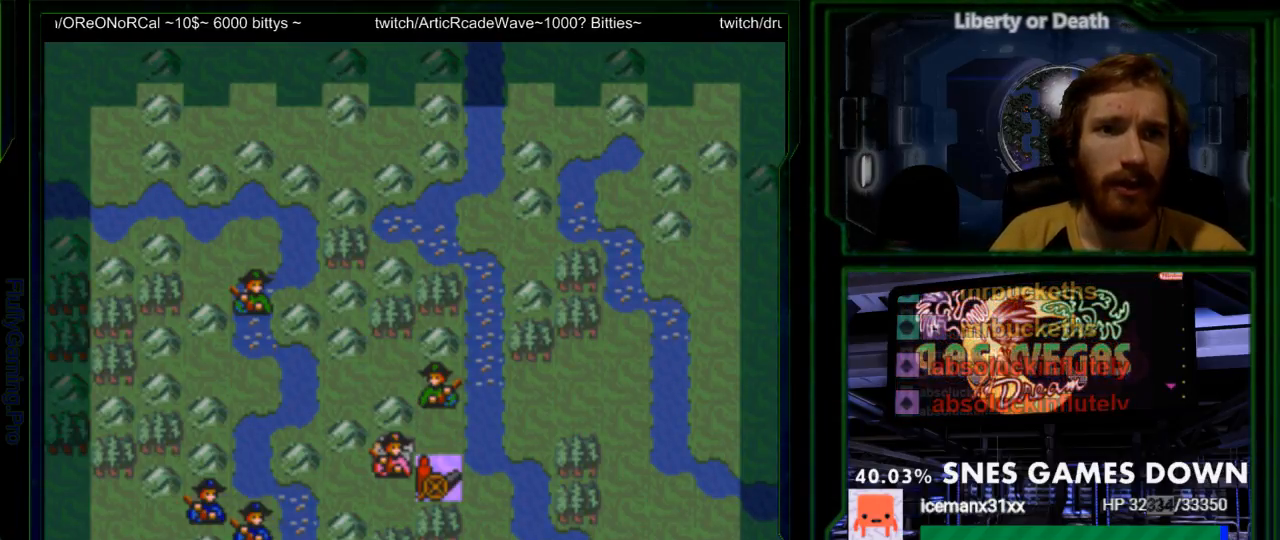
{"buttons": [], "events": [[167, "A", "down"], [167, "DPAD_DOWN", "down"], [233, "DPAD_DOWN", "up"], [300, "A", "up"]]}
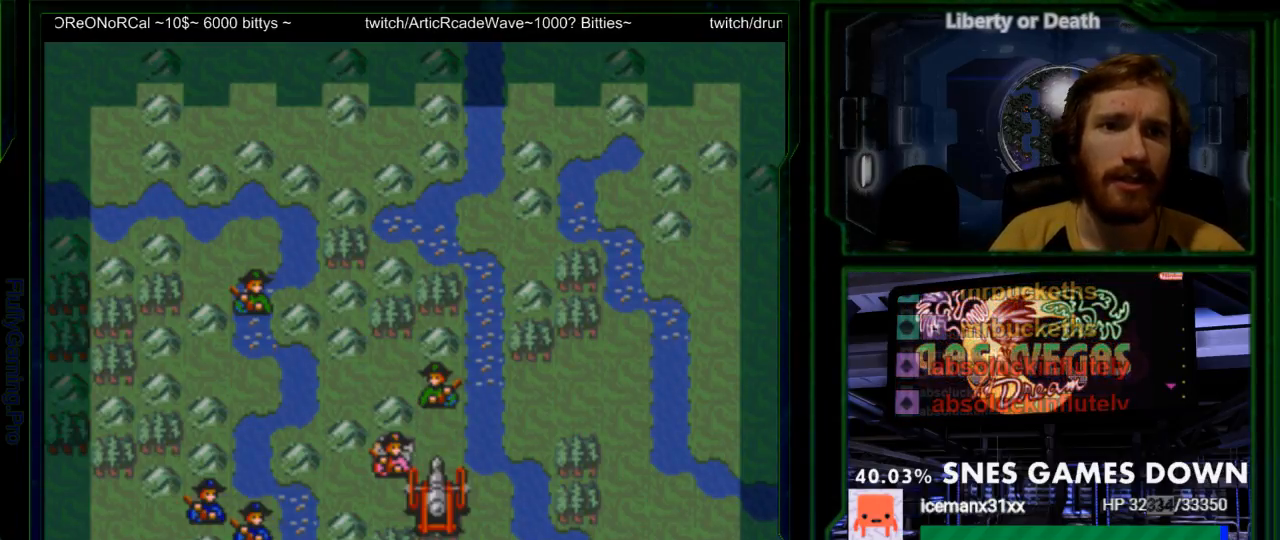
{"buttons": ["A"], "events": [[150, "A", "down"], [250, "A", "up"], [400, "A", "down"]]}
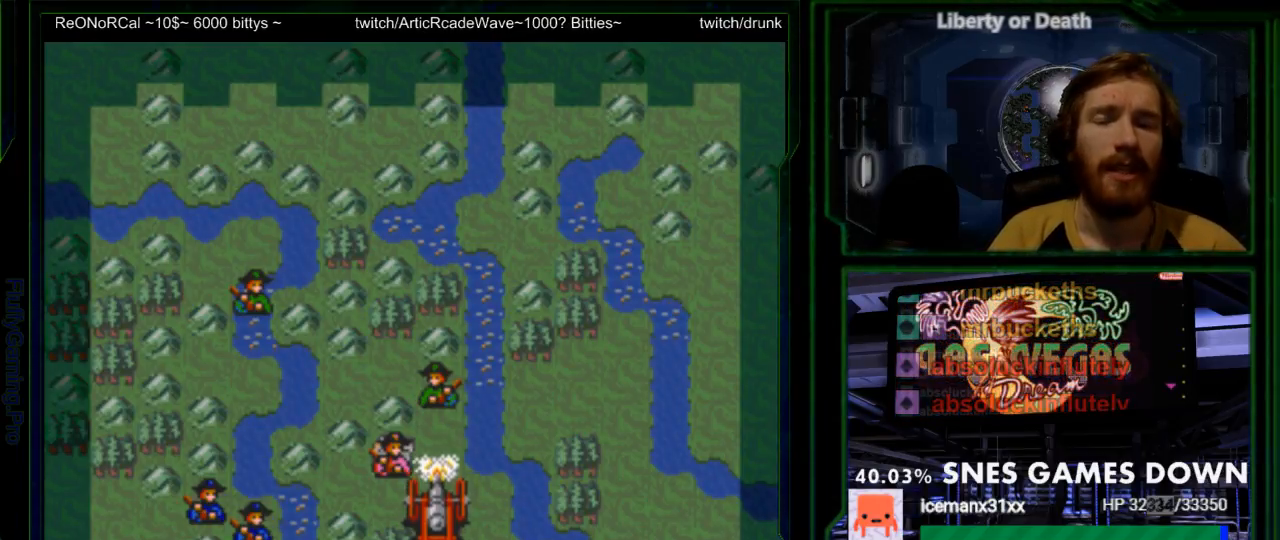
{"buttons": [], "events": [[33, "A", "up"]]}
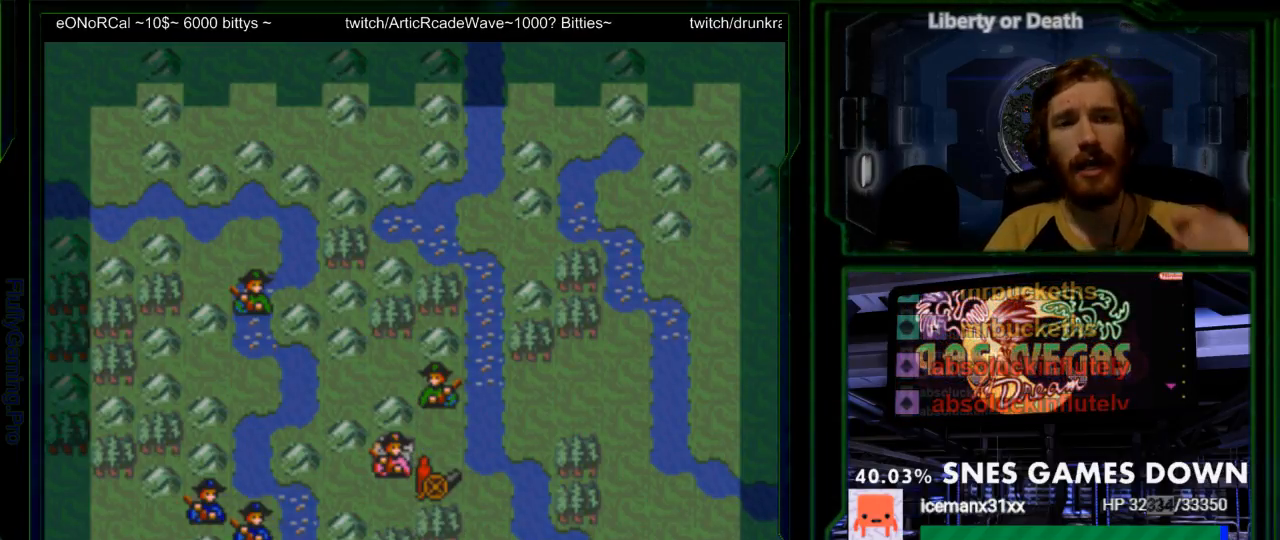
{"buttons": [], "events": []}
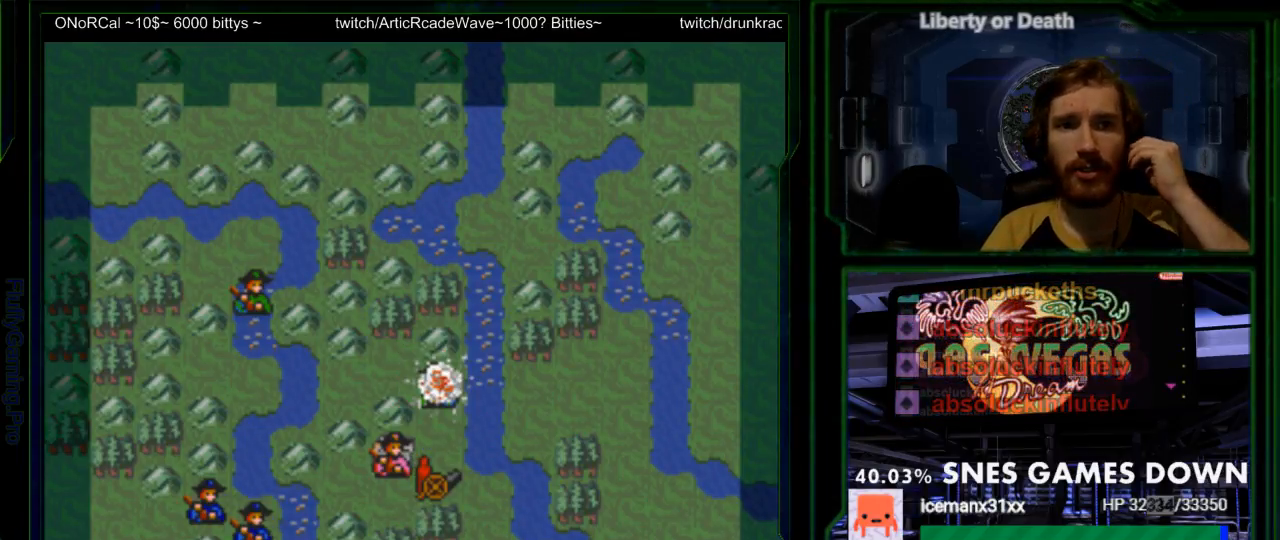
{"buttons": [], "events": []}
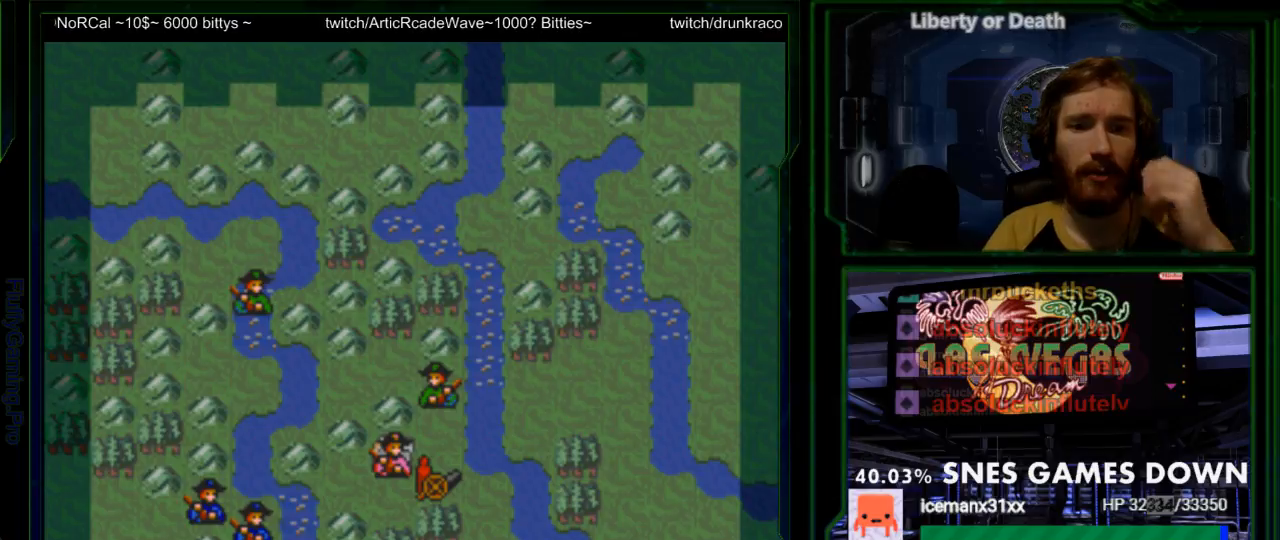
{"buttons": ["DPAD_RIGHT"], "events": [[450, "DPAD_RIGHT", "down"]]}
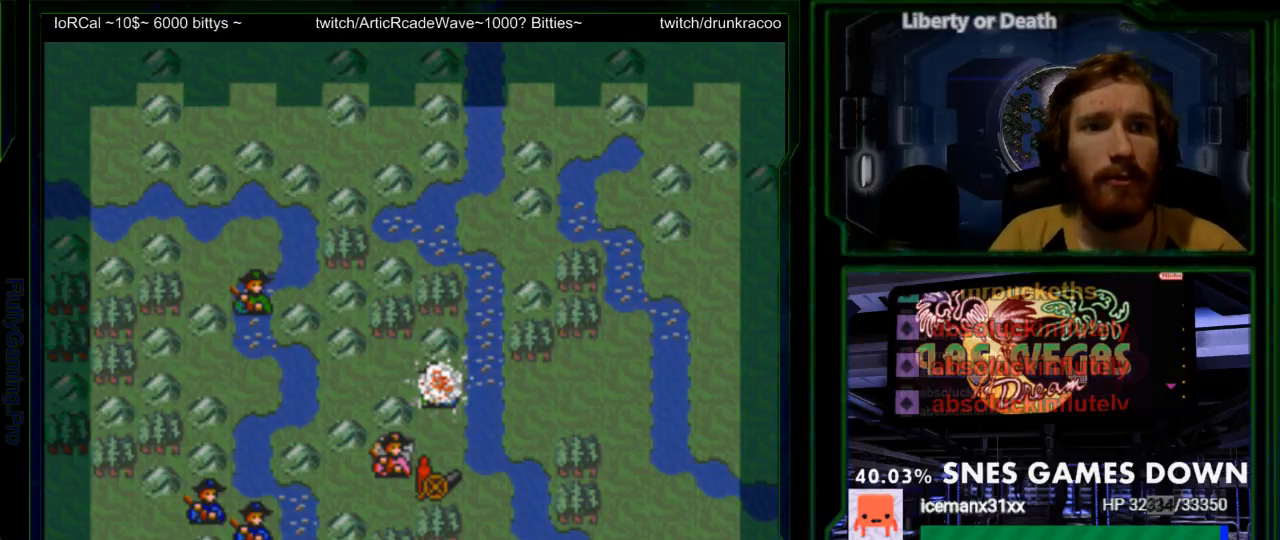
{"buttons": ["A", "DPAD_RIGHT"], "events": [[17, "A", "down"], [83, "DPAD_RIGHT", "up"], [150, "A", "up"], [333, "A", "down"], [350, "DPAD_RIGHT", "down"]]}
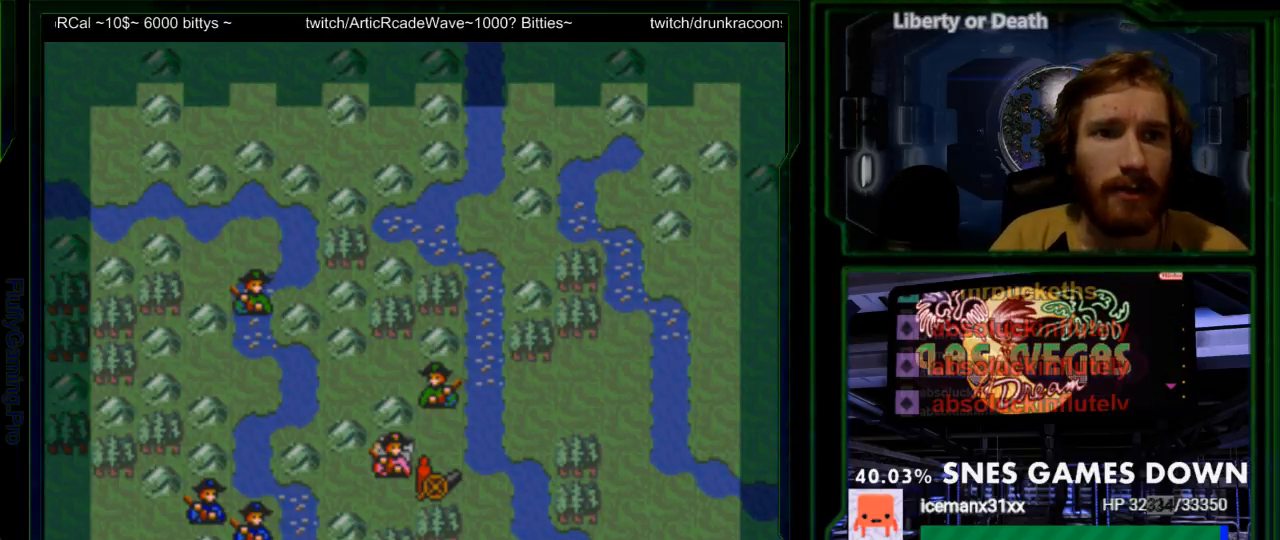
{"buttons": ["DPAD_RIGHT"], "events": [[17, "A", "up"], [17, "DPAD_RIGHT", "up"], [367, "DPAD_RIGHT", "down"]]}
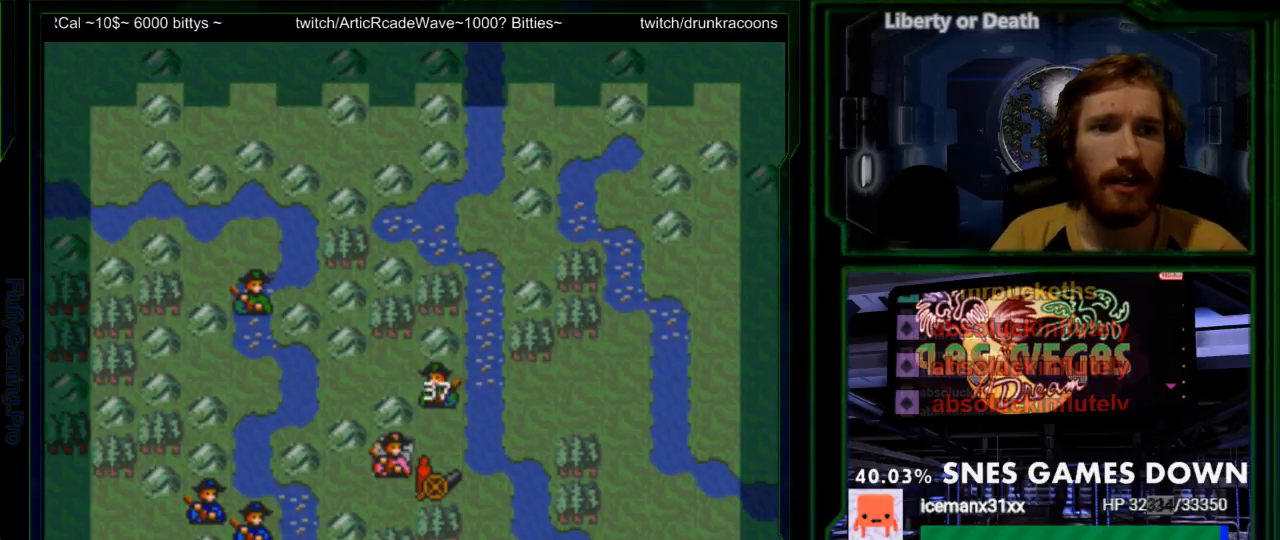
{"buttons": ["A"], "events": [[83, "A", "down"], [83, "DPAD_RIGHT", "up"], [250, "A", "up"], [367, "A", "down"]]}
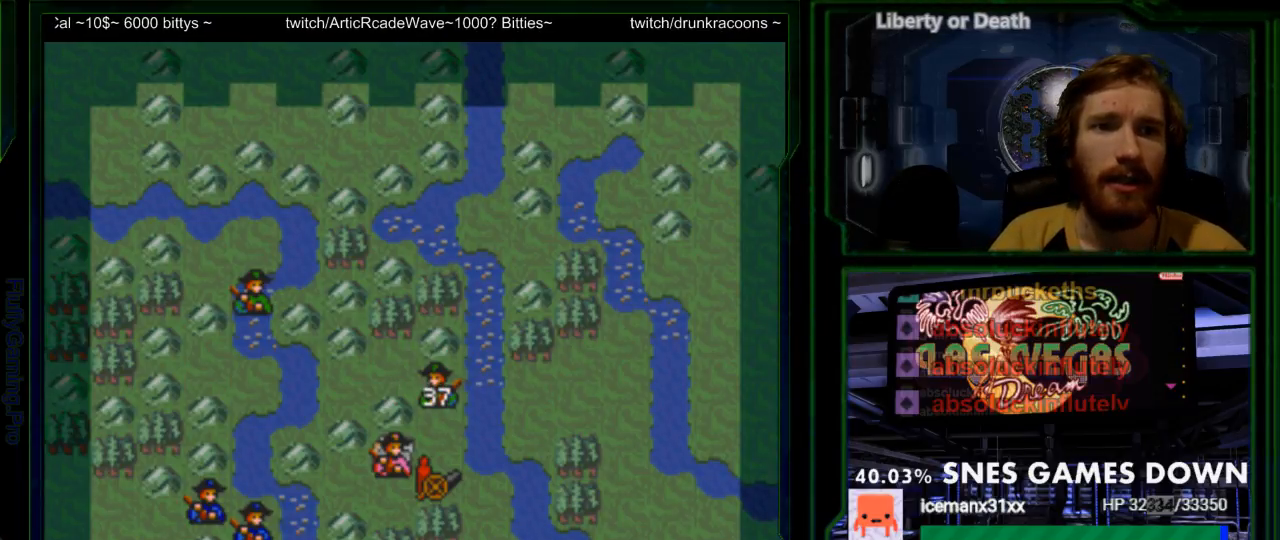
{"buttons": ["DPAD_RIGHT"], "events": [[33, "A", "up"], [67, "DPAD_RIGHT", "down"], [133, "A", "down"], [267, "DPAD_RIGHT", "up"], [283, "A", "up"], [417, "DPAD_RIGHT", "down"]]}